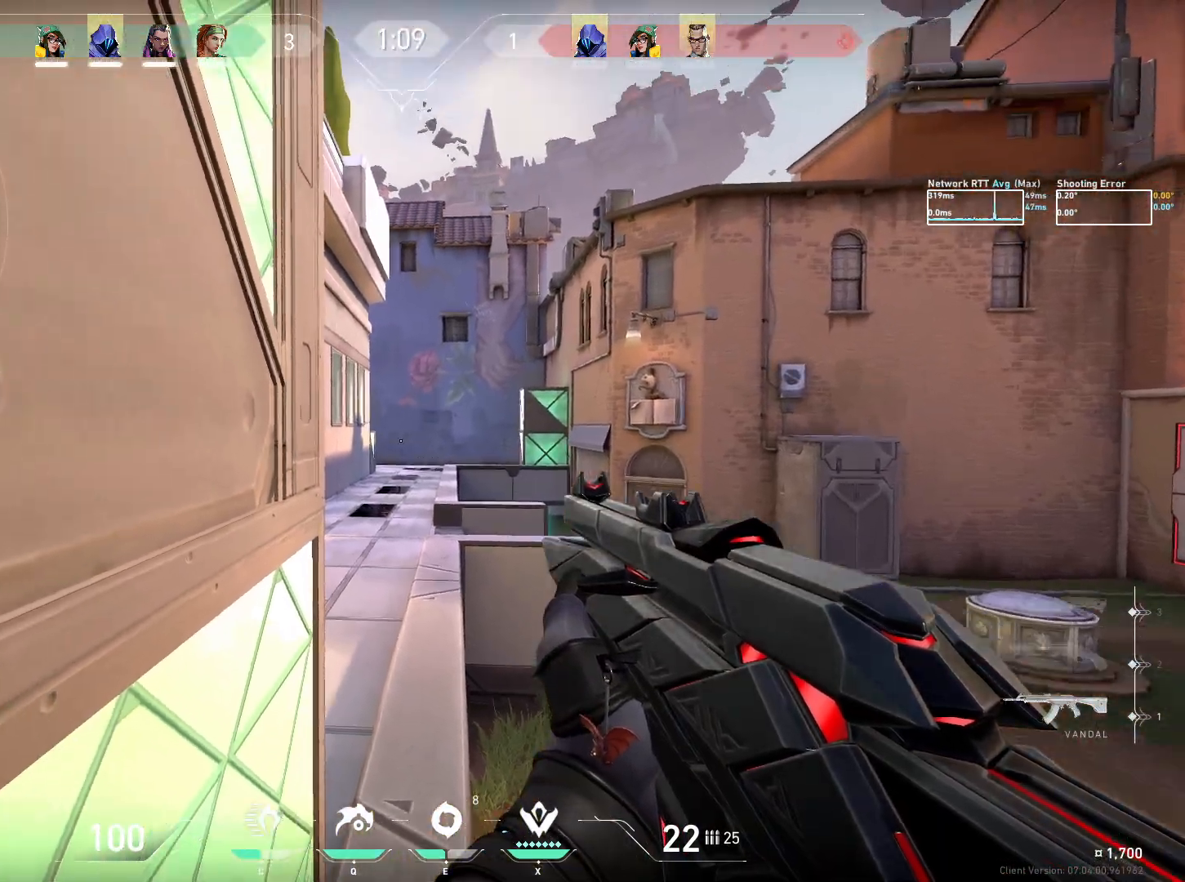
Gameplay with keyboard and mouse; each line is a JSON object with the keys and mouse buttons held at the frame after it. "events" lists presses ("down") and releases ("up") of "a", "ctrl", "d", "e", "q", "s", "shift", "space", "w", "mouse_left", "mouse_wheel", "mouse_right", "mouse_mb4" and "mouse_mb5" between this image and that frame as [ms after this image, input, new state], when the widget could be followed in between. "mouse_left", "mouse_wheel", "mouse_right", "mouse_mb4", "mouse_mb5" = the "left", "wheel", "right", "mb4", "mb5" buttons of the "mouse" list. No other keys are recorded. "wheel" means that the mouse wheel is clicked or scrolled. Mouse movement is not recorded.
{"keys": ["ctrl", "s"], "mouse": [], "events": [[100, "a", "up"]]}
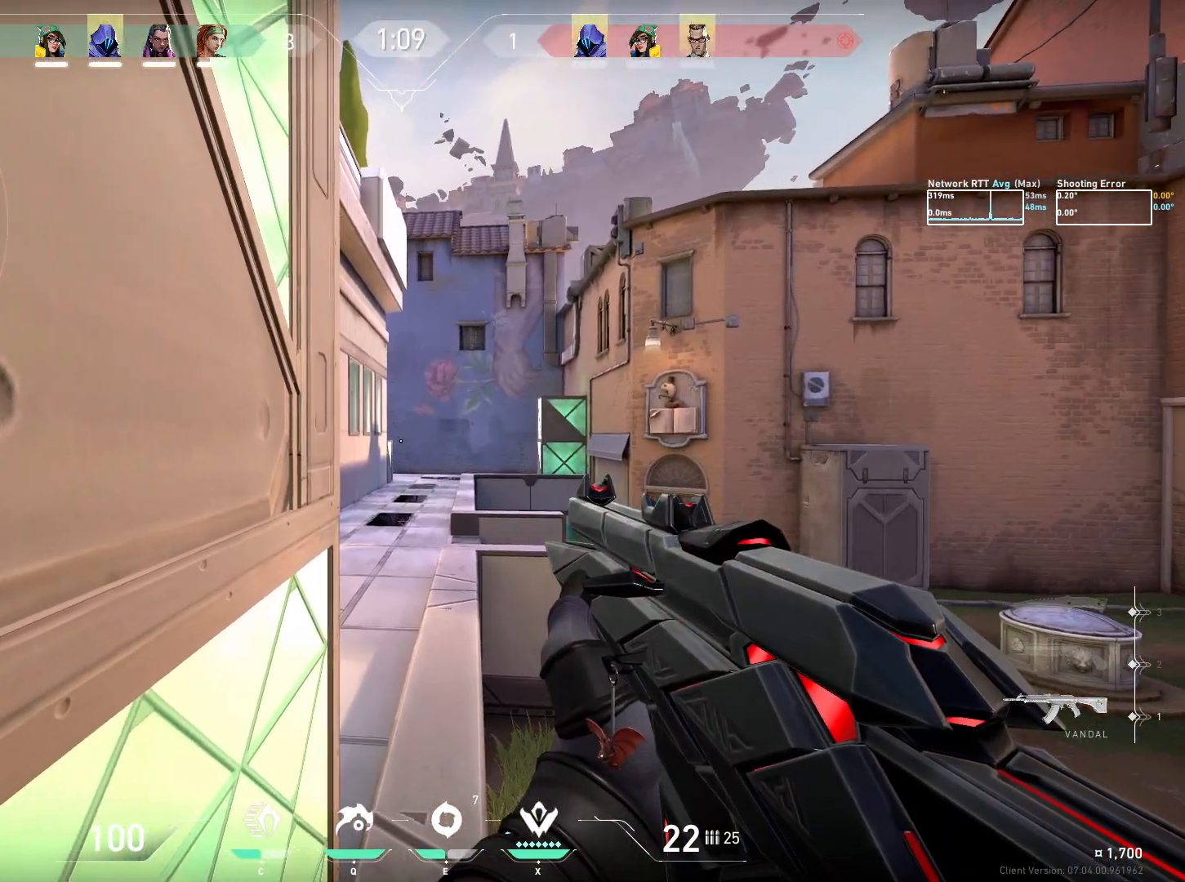
{"keys": [], "mouse": []}
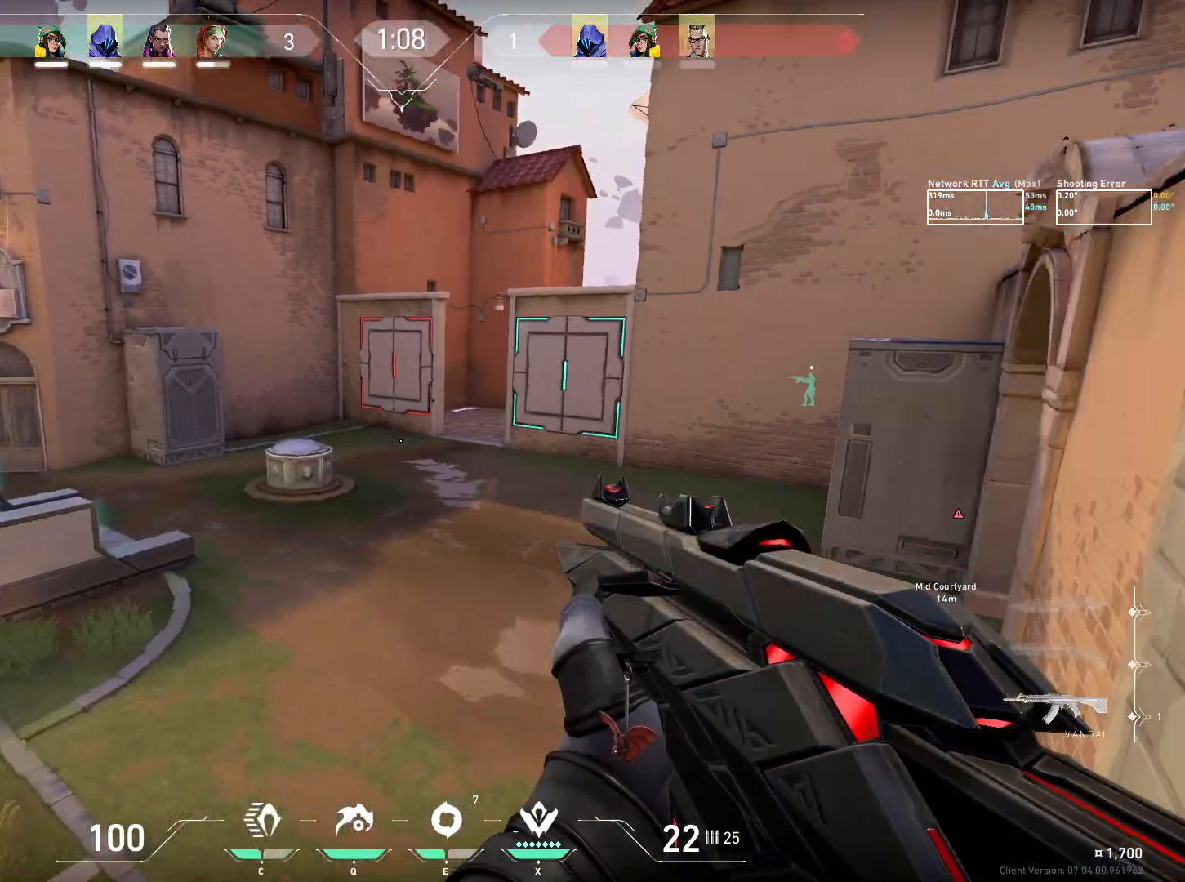
{"keys": [], "mouse": [], "events": []}
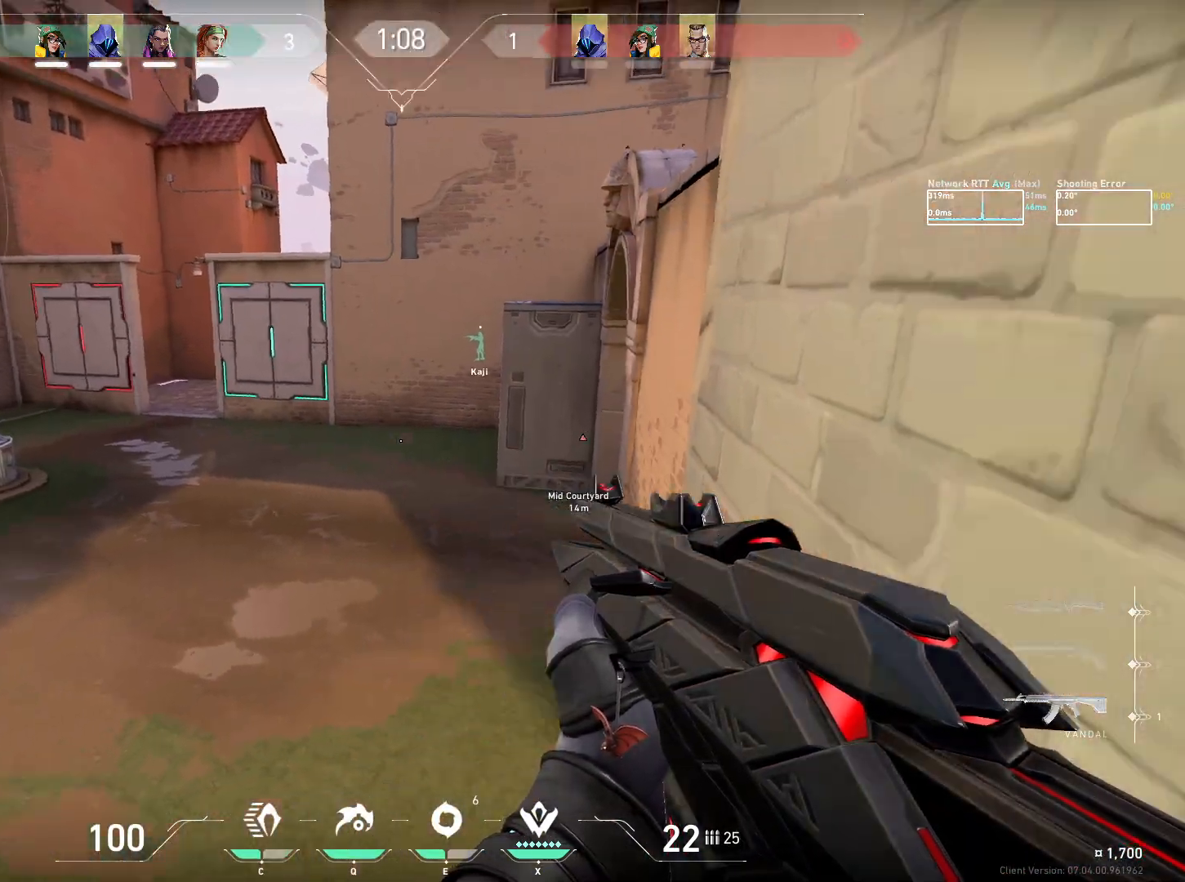
{"keys": [], "mouse": [], "events": []}